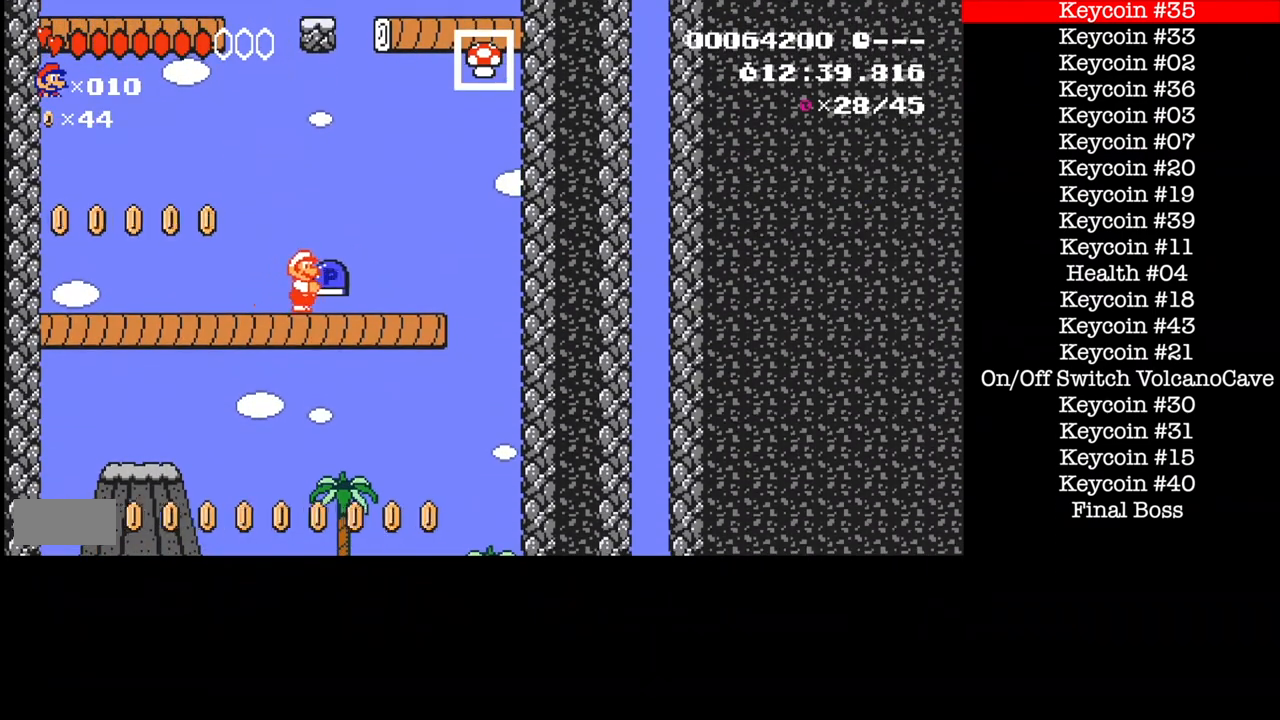
Gameplay with a controller (Nintendo layout); each line is a JSON object with the inputs held at the frame after it. "events" lists button and stick changes between this image and that frame as [ms after this image, input, new state], when the widget could be followed in between. Not read: L3 R1 R3.
{"buttons": ["B", "DPAD_LEFT"], "events": [[100, "DPAD_RIGHT", "up"], [134, "DPAD_LEFT", "down"]]}
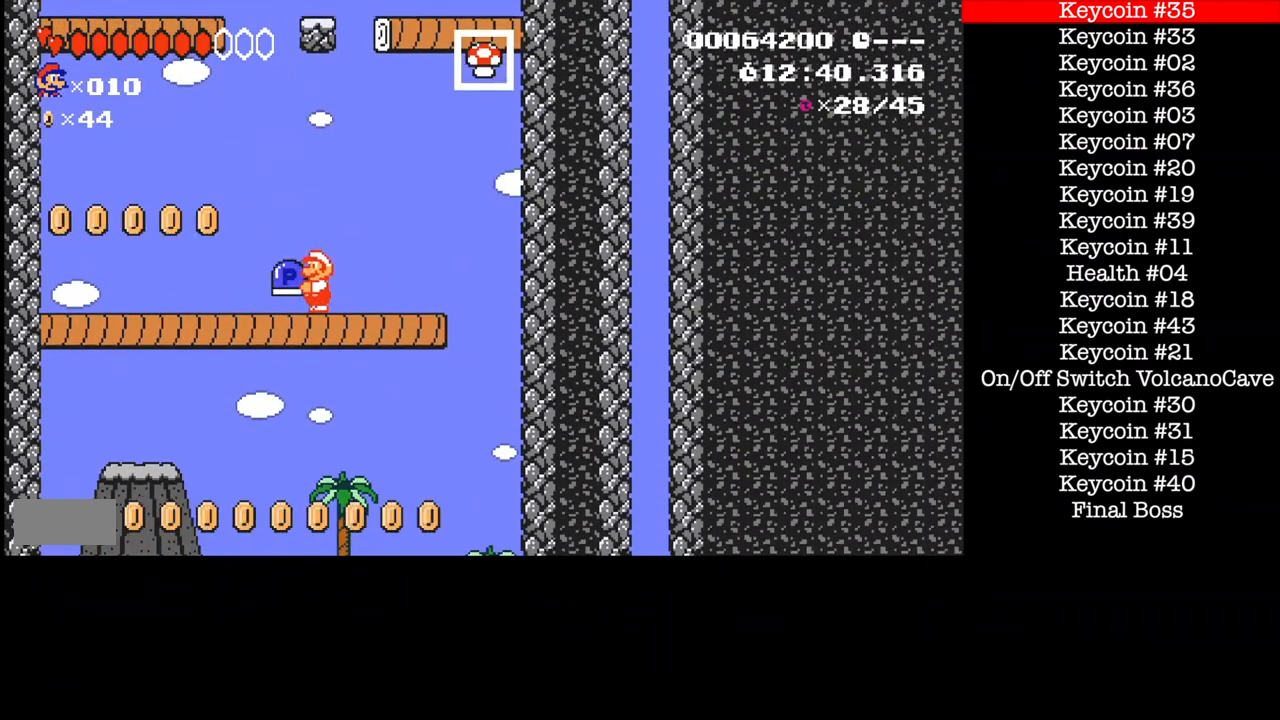
{"buttons": ["B", "DPAD_LEFT"], "events": []}
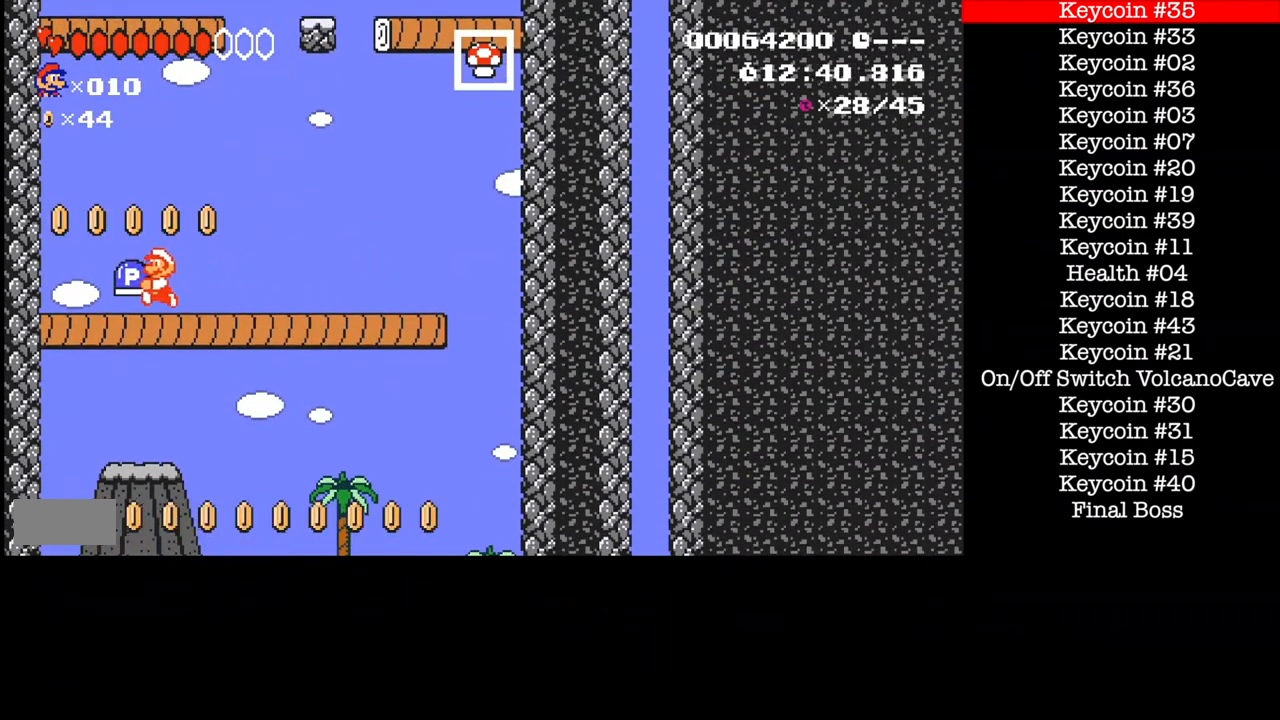
{"buttons": ["B", "DPAD_RIGHT"], "events": [[100, "DPAD_LEFT", "up"], [134, "DPAD_RIGHT", "down"]]}
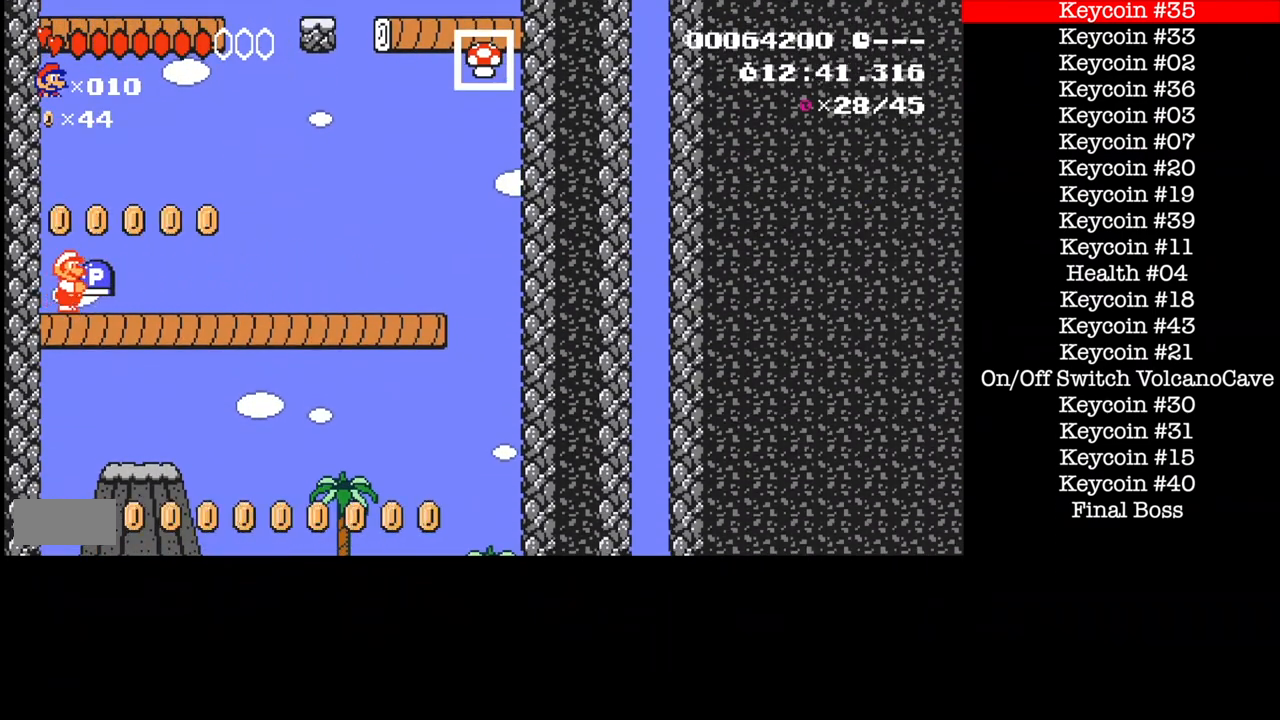
{"buttons": ["B", "DPAD_DOWN"], "events": [[367, "DPAD_DOWN", "down"], [367, "DPAD_RIGHT", "up"]]}
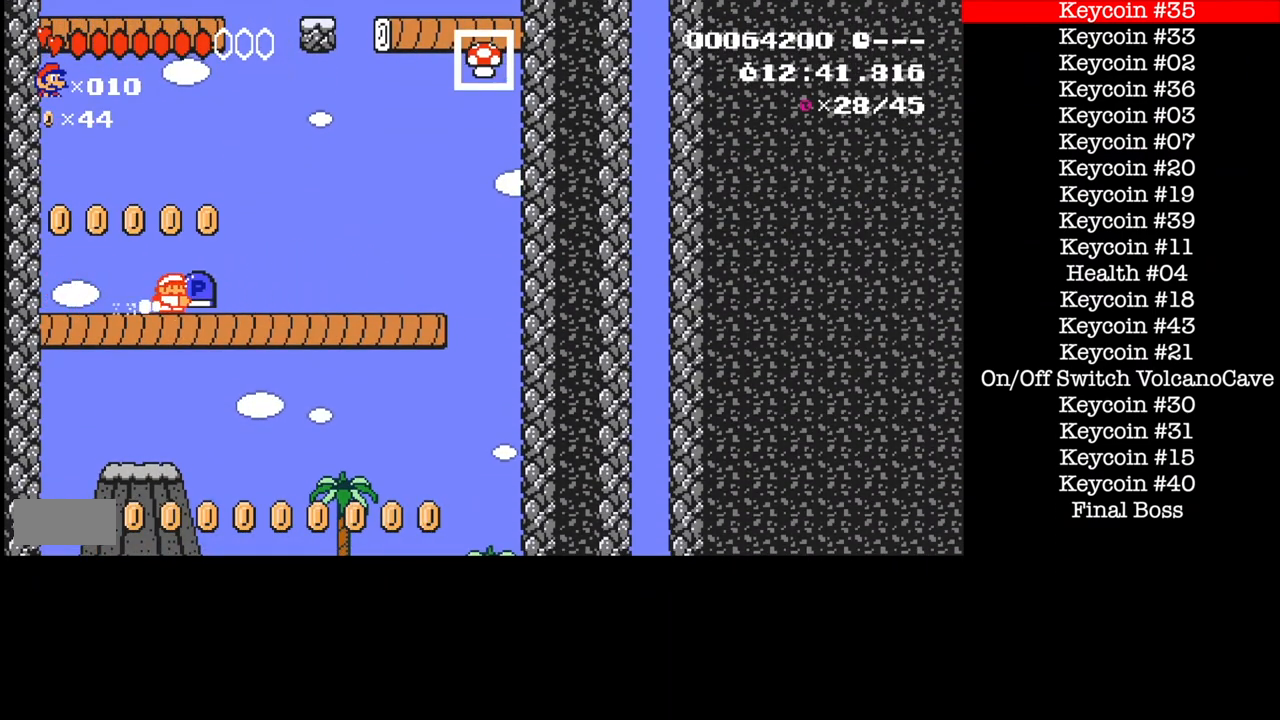
{"buttons": ["B", "DPAD_DOWN", "DPAD_RIGHT"], "events": [[200, "DPAD_RIGHT", "down"]]}
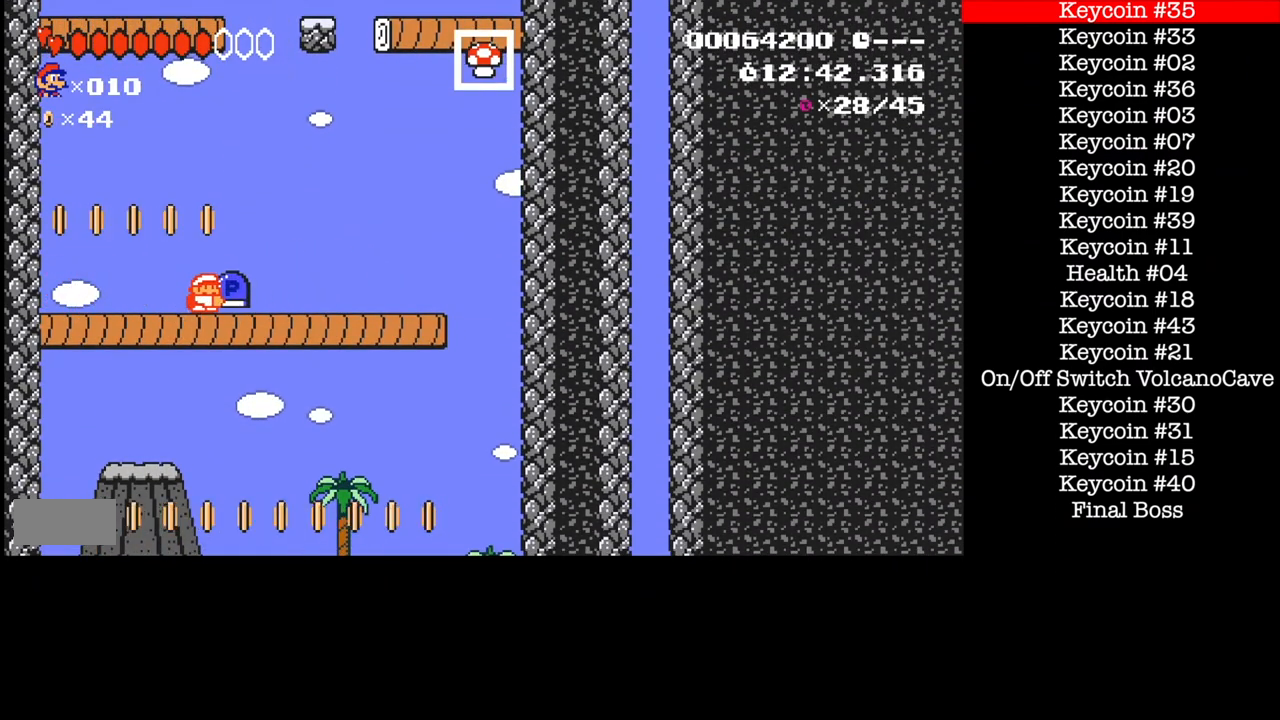
{"buttons": ["B", "DPAD_DOWN", "DPAD_RIGHT"], "events": []}
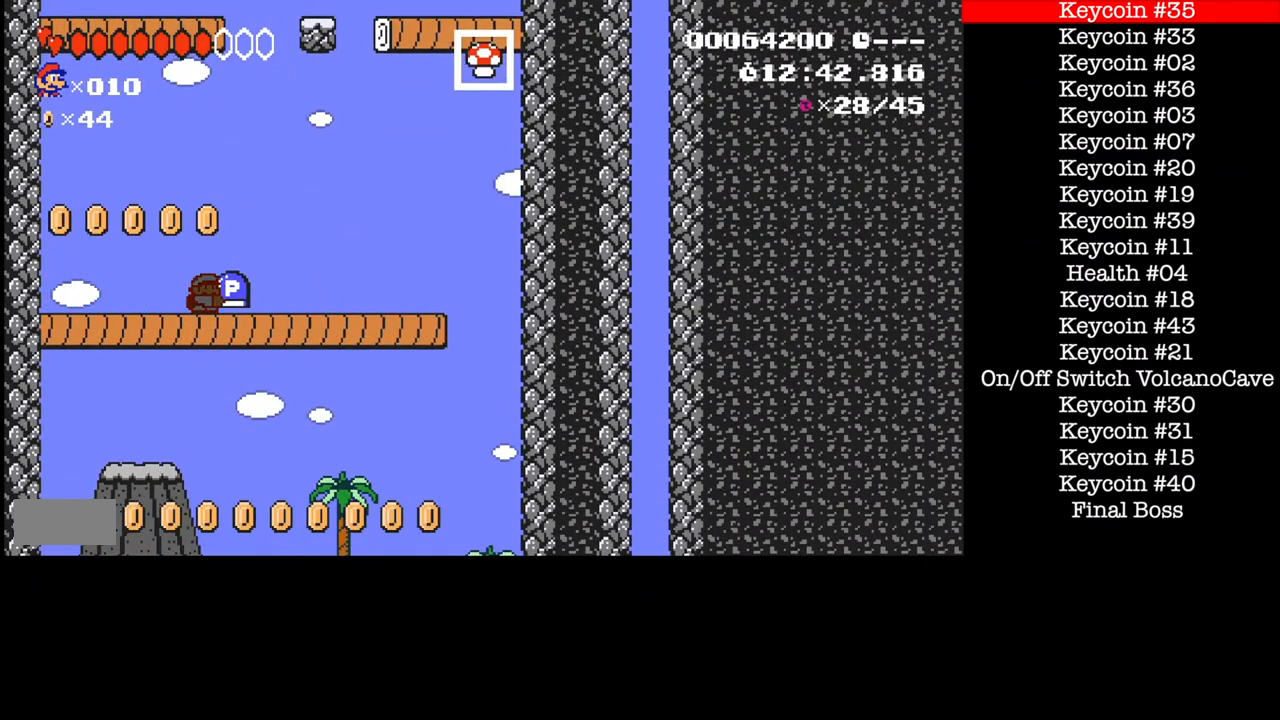
{"buttons": ["A", "B", "DPAD_LEFT"], "events": [[134, "A", "down"], [334, "DPAD_DOWN", "up"], [334, "DPAD_LEFT", "down"], [367, "DPAD_RIGHT", "up"]]}
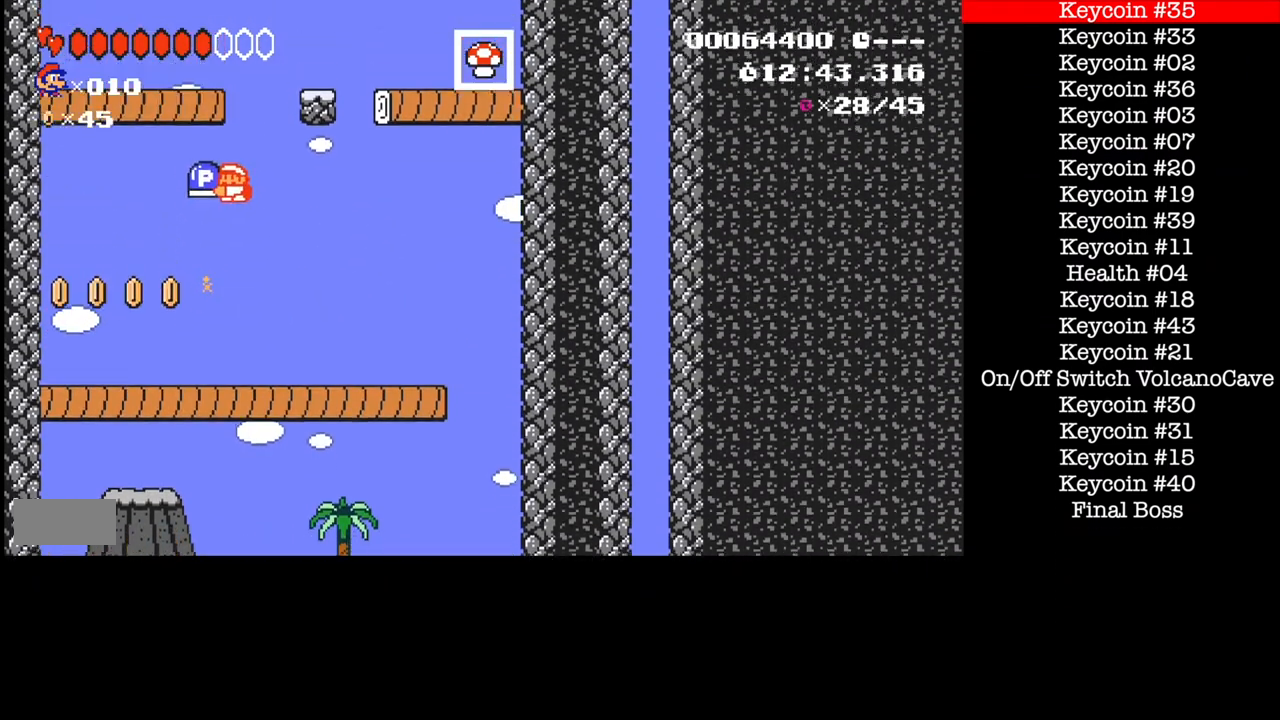
{"buttons": ["B", "DPAD_LEFT"], "events": [[166, "DPAD_LEFT", "up"], [266, "DPAD_RIGHT", "down"], [400, "A", "up"], [467, "DPAD_RIGHT", "up"], [500, "DPAD_LEFT", "down"]]}
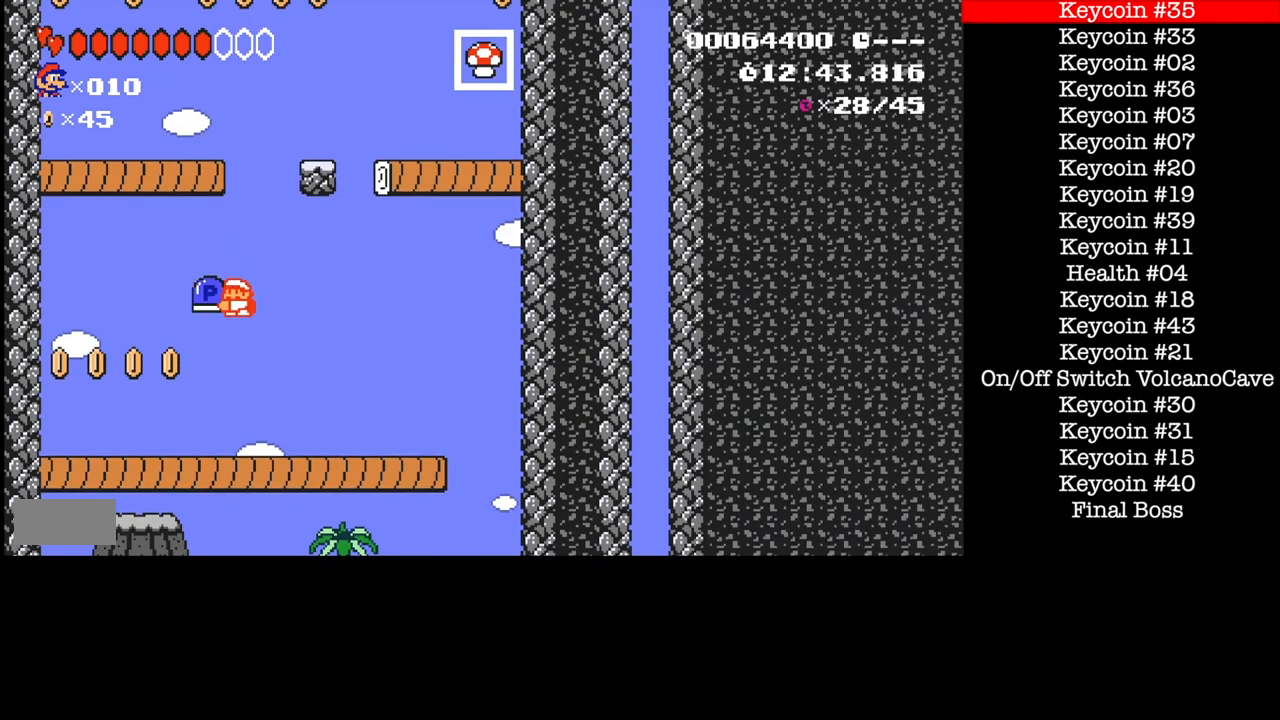
{"buttons": ["B"], "events": [[100, "DPAD_LEFT", "up"], [167, "DPAD_RIGHT", "down"], [334, "DPAD_RIGHT", "up"], [434, "DPAD_DOWN", "down"], [501, "DPAD_DOWN", "up"]]}
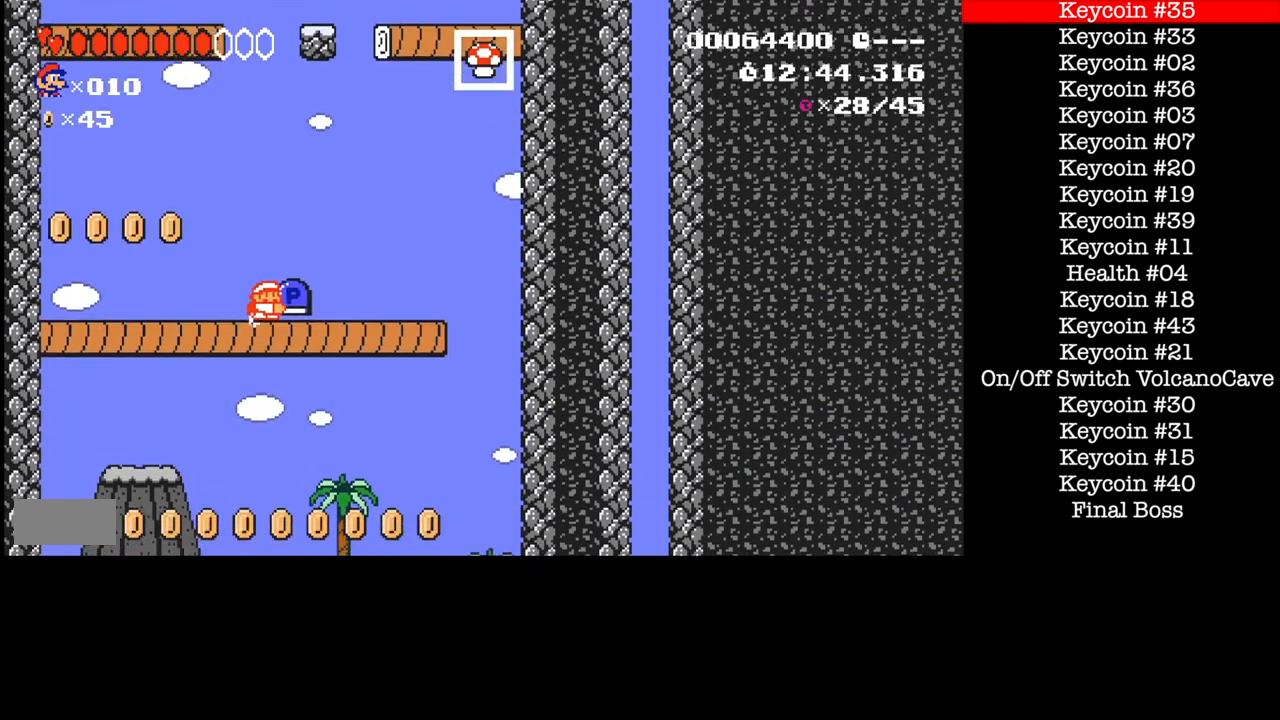
{"buttons": ["B", "DPAD_DOWN"], "events": [[166, "DPAD_DOWN", "down"]]}
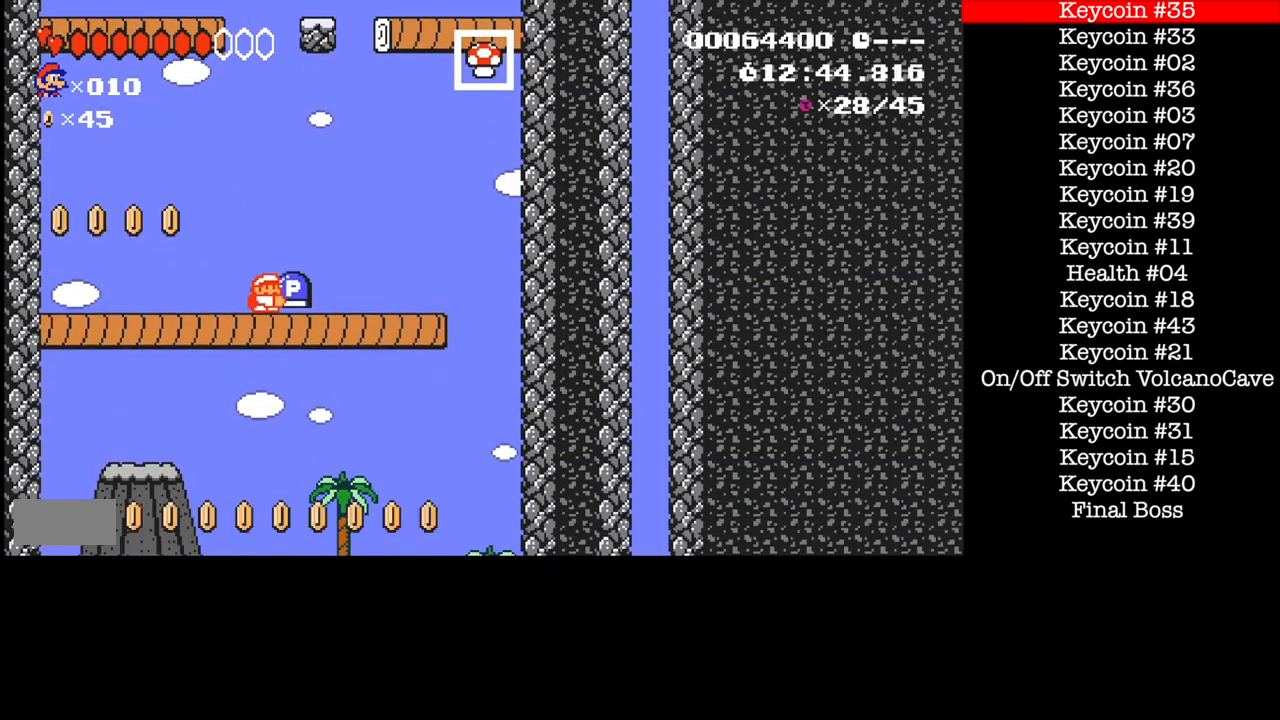
{"buttons": ["B", "DPAD_DOWN"], "events": []}
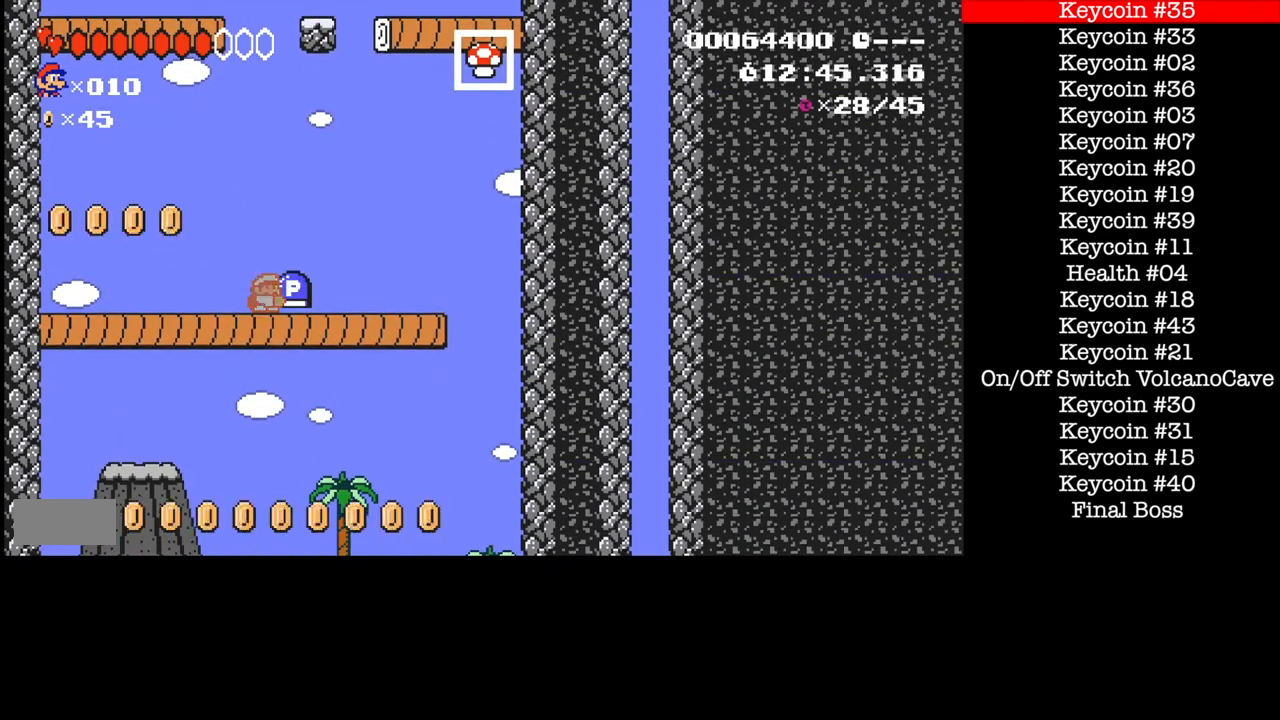
{"buttons": ["A", "B"], "events": [[267, "DPAD_DOWN", "up"], [333, "A", "down"]]}
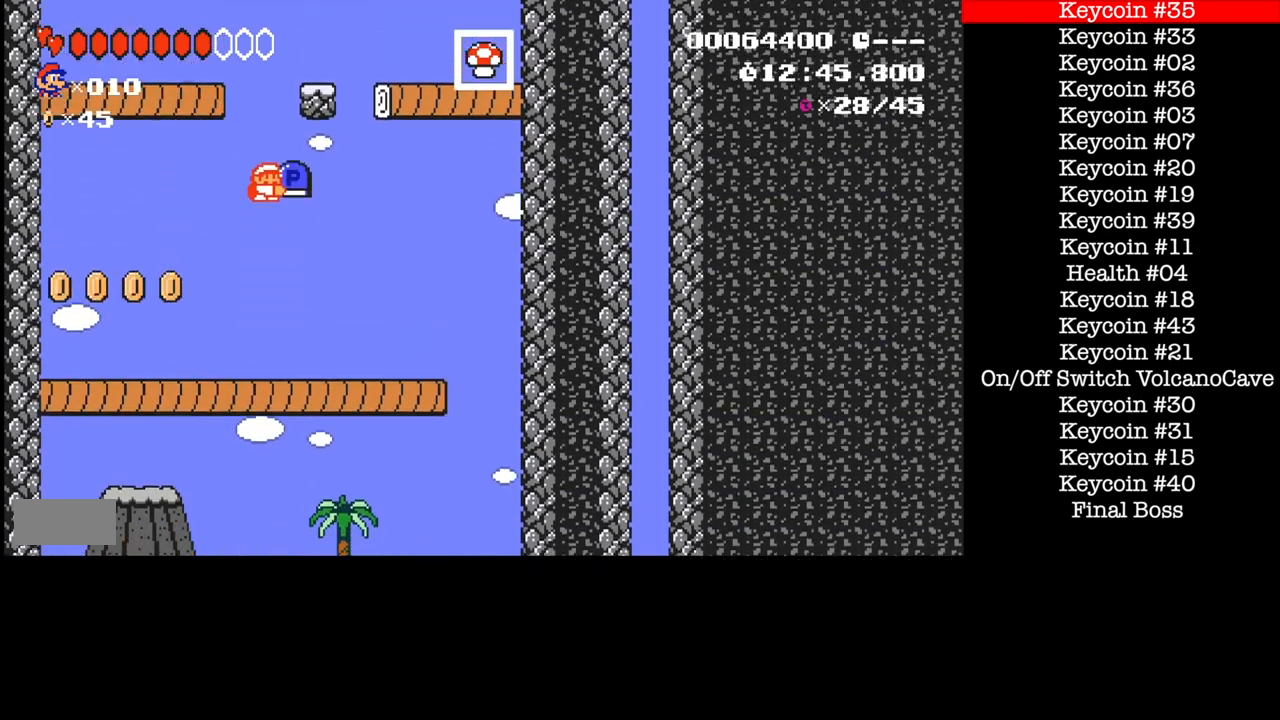
{"buttons": ["B"], "events": [[67, "B", "up"], [167, "B", "down"], [434, "A", "up"]]}
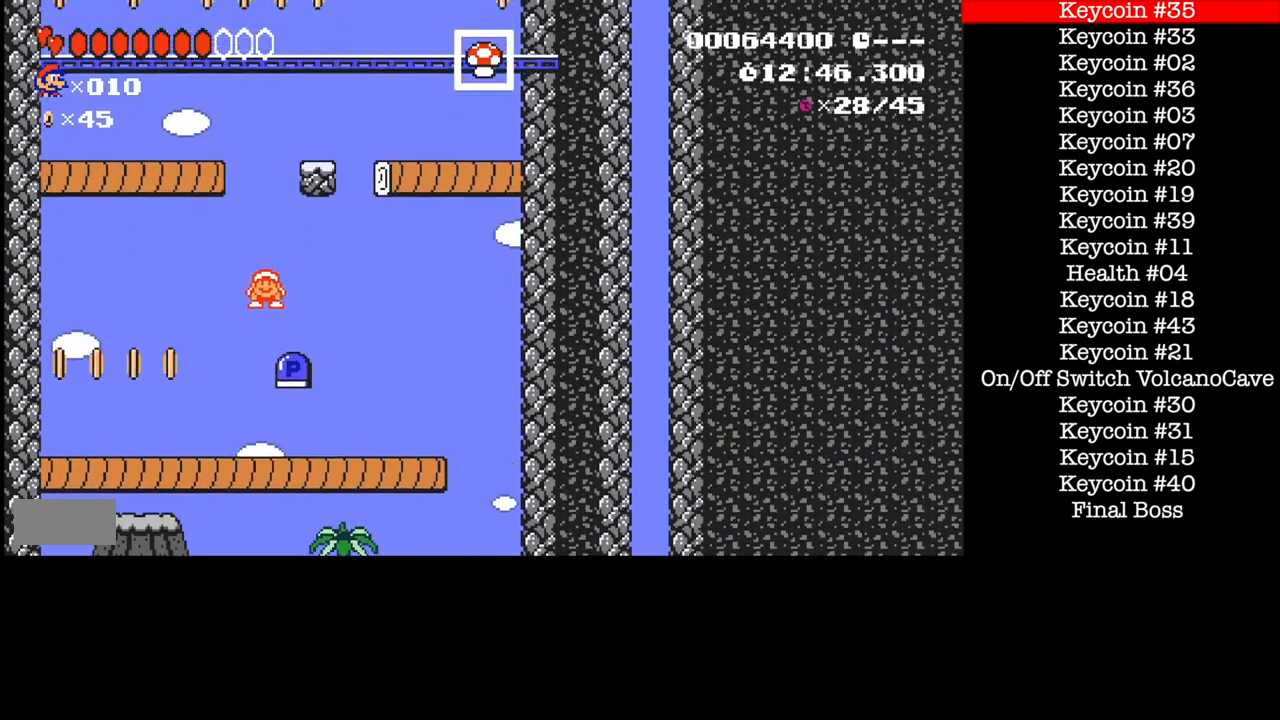
{"buttons": ["B"], "events": []}
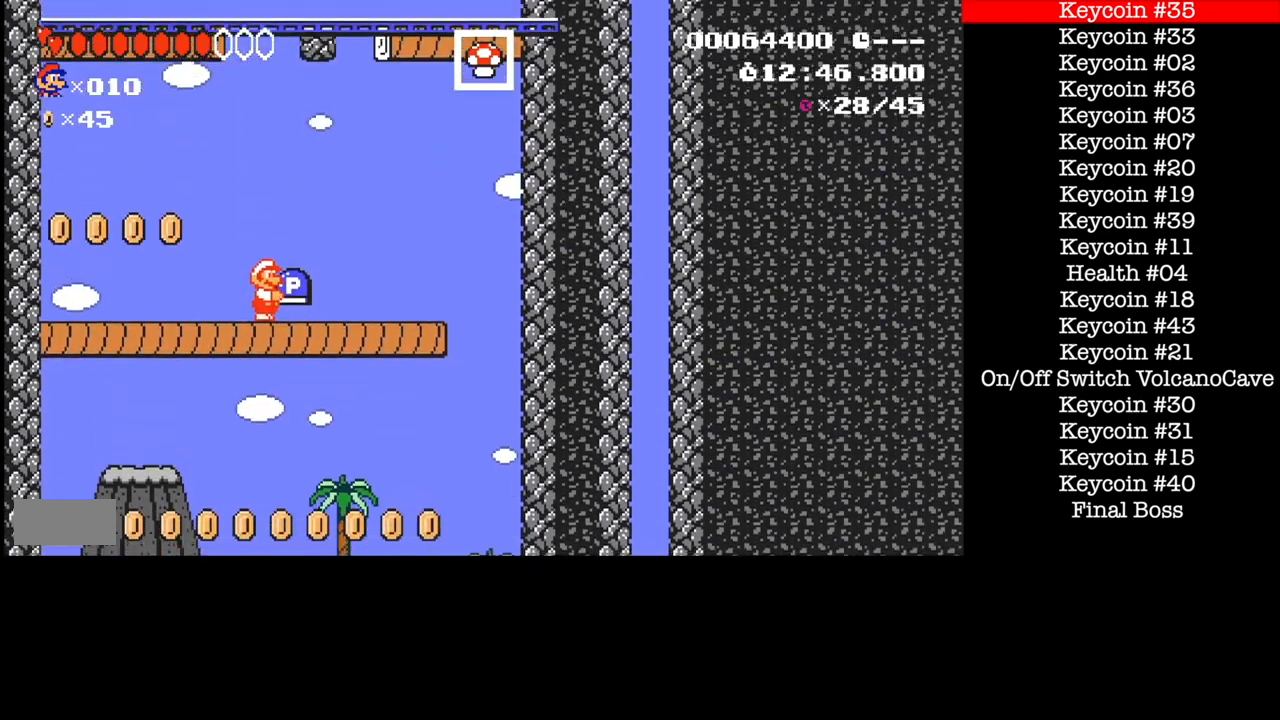
{"buttons": ["A", "B"], "events": [[134, "DPAD_RIGHT", "down"], [334, "DPAD_RIGHT", "up"], [467, "A", "down"]]}
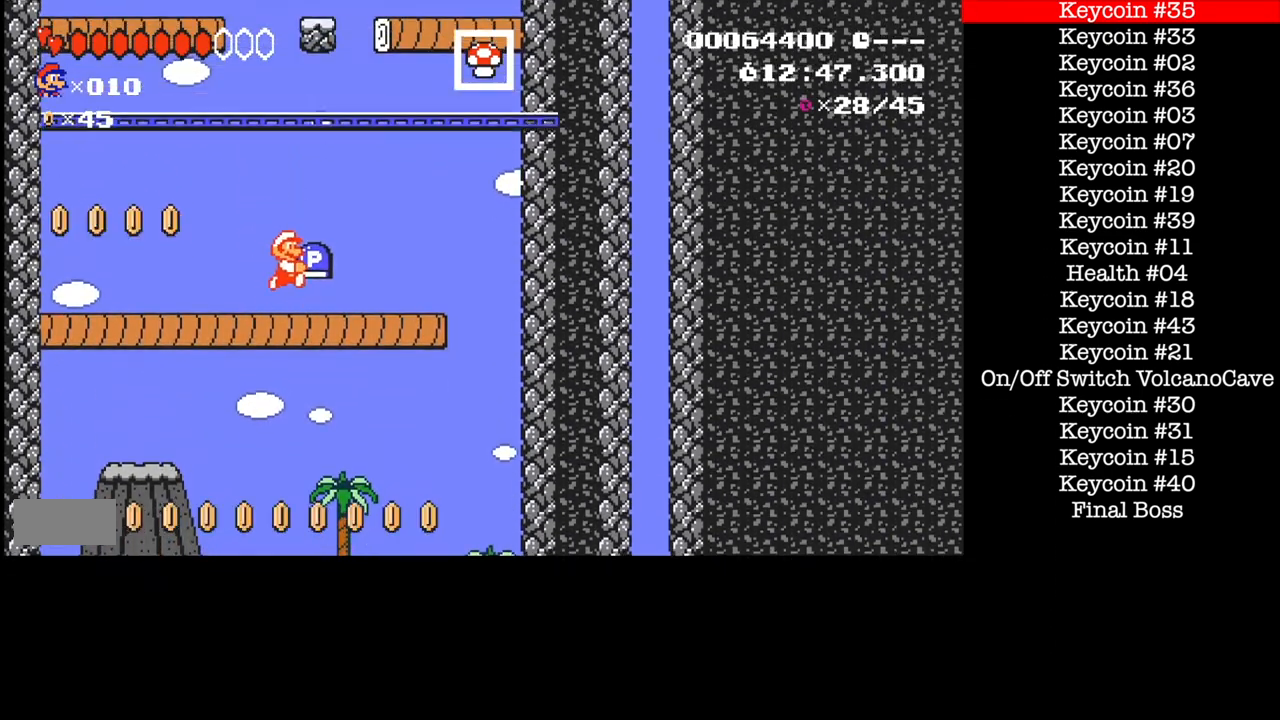
{"buttons": ["B", "DPAD_LEFT"], "events": [[266, "DPAD_LEFT", "down"], [367, "A", "up"]]}
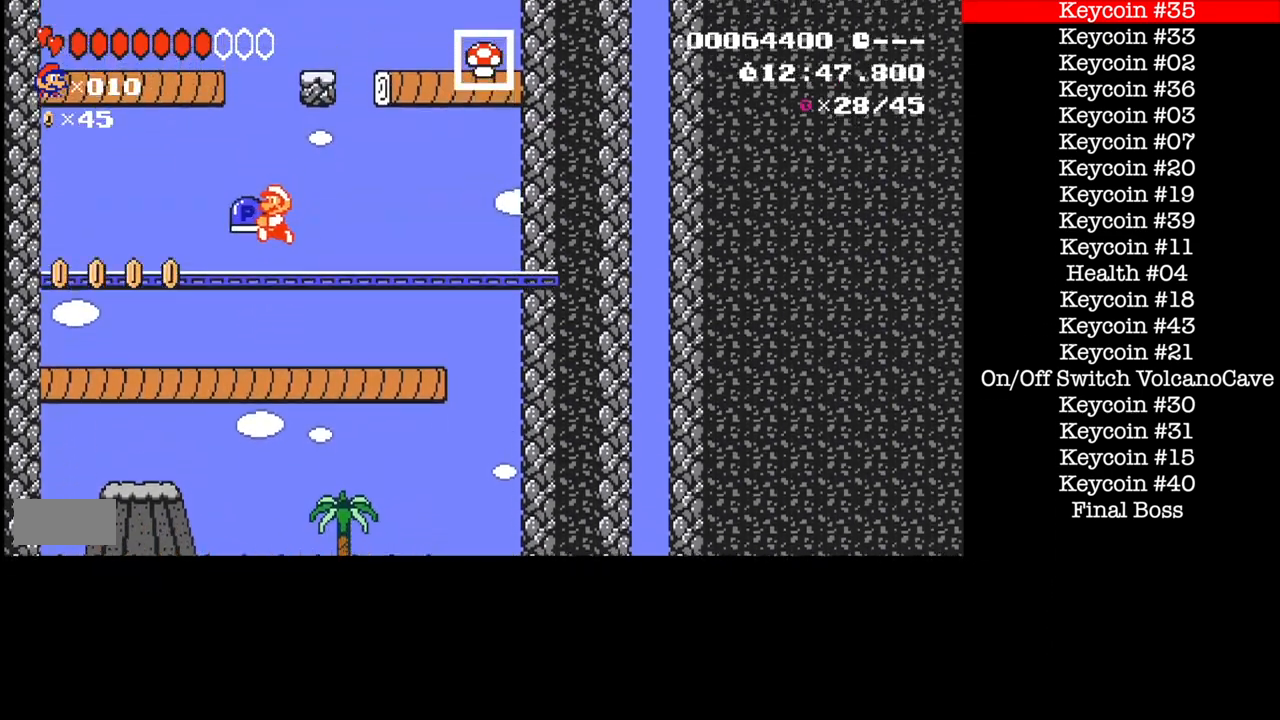
{"buttons": ["A", "B", "DPAD_LEFT"], "events": [[100, "DPAD_LEFT", "up"], [100, "DPAD_RIGHT", "down"], [134, "A", "down"], [267, "DPAD_RIGHT", "up"], [300, "DPAD_LEFT", "down"]]}
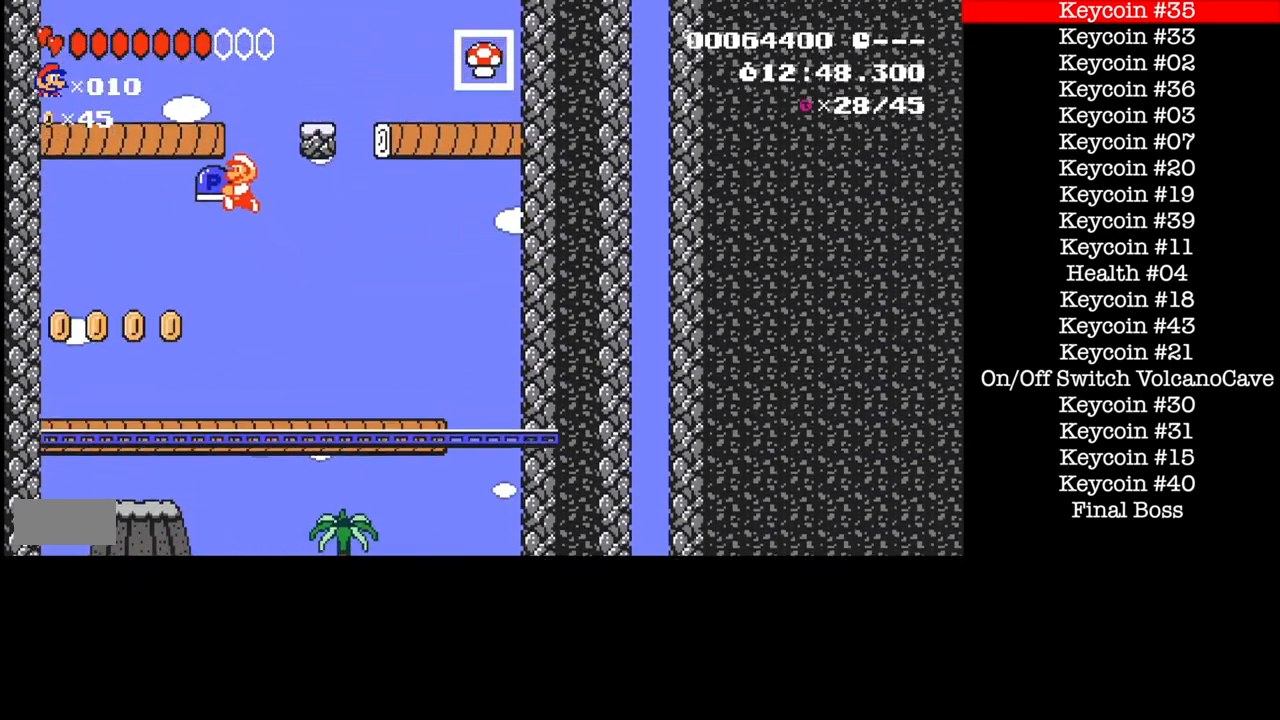
{"buttons": ["B", "DPAD_RIGHT"], "events": [[66, "DPAD_LEFT", "up"], [166, "DPAD_LEFT", "down"], [267, "DPAD_RIGHT", "down"], [300, "A", "up"], [300, "DPAD_LEFT", "up"]]}
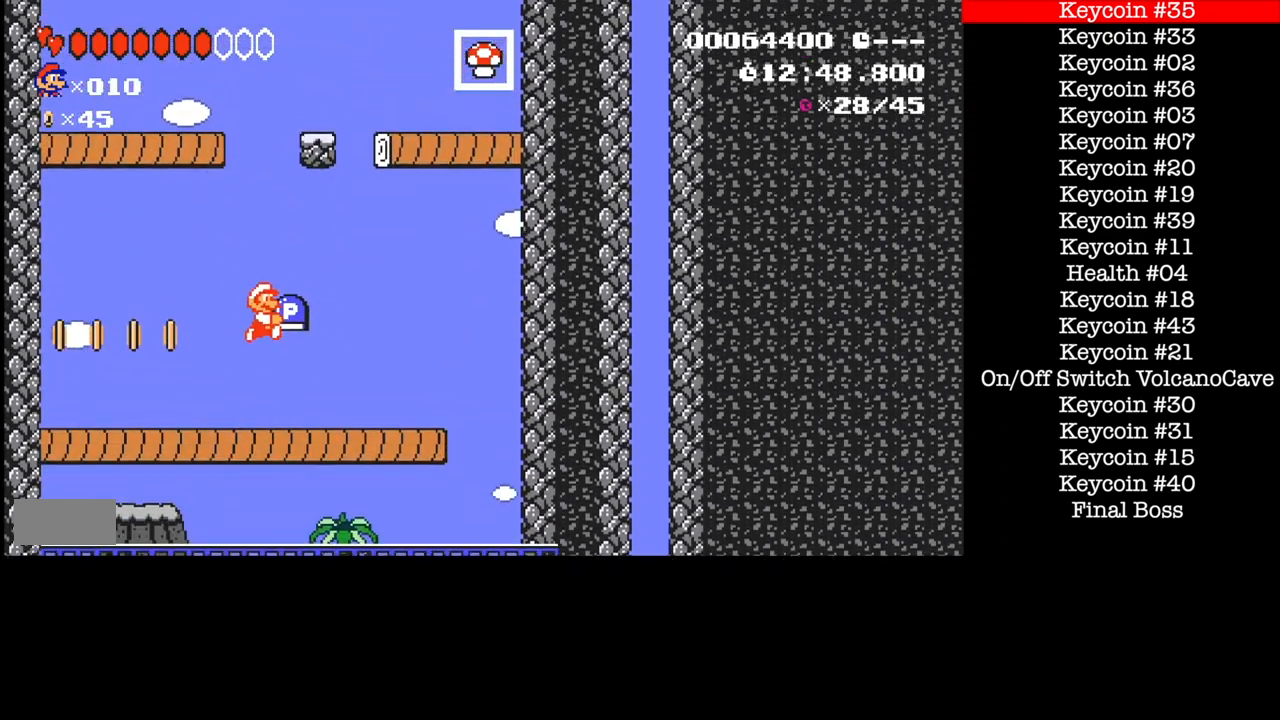
{"buttons": ["B", "DPAD_RIGHT"], "events": []}
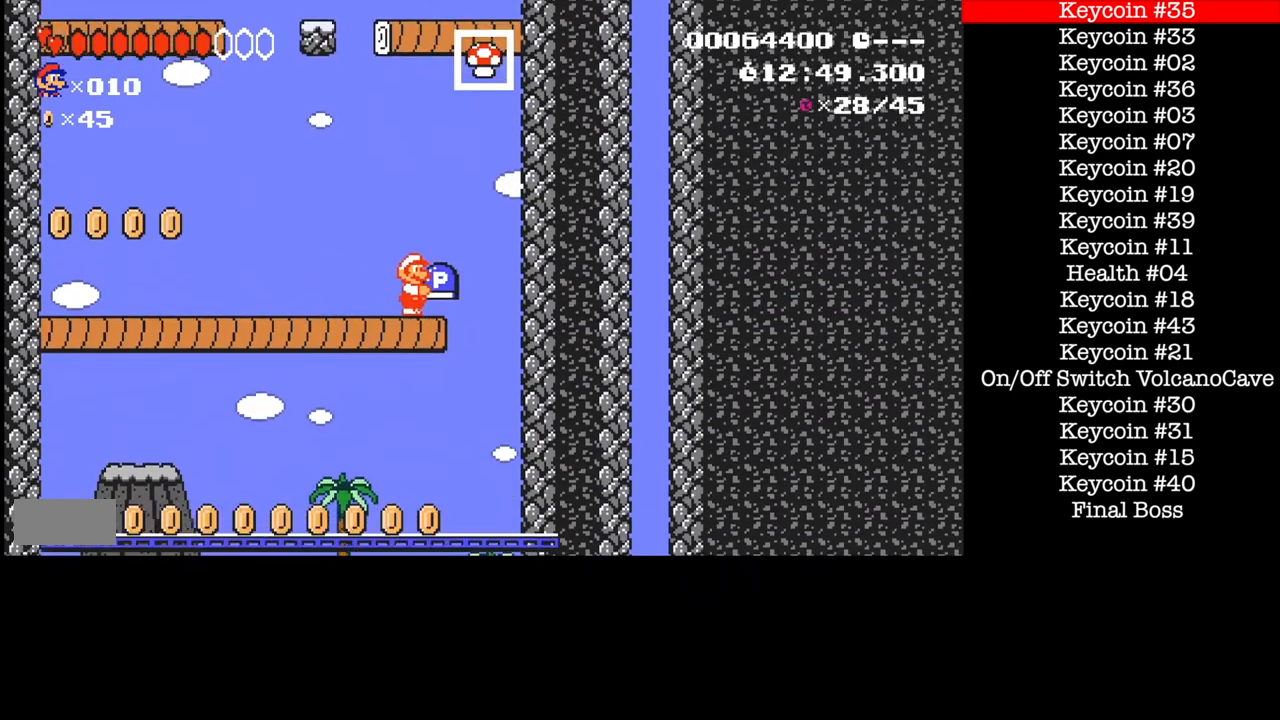
{"buttons": ["B"], "events": [[100, "DPAD_RIGHT", "up"], [133, "DPAD_LEFT", "down"], [400, "DPAD_LEFT", "up"]]}
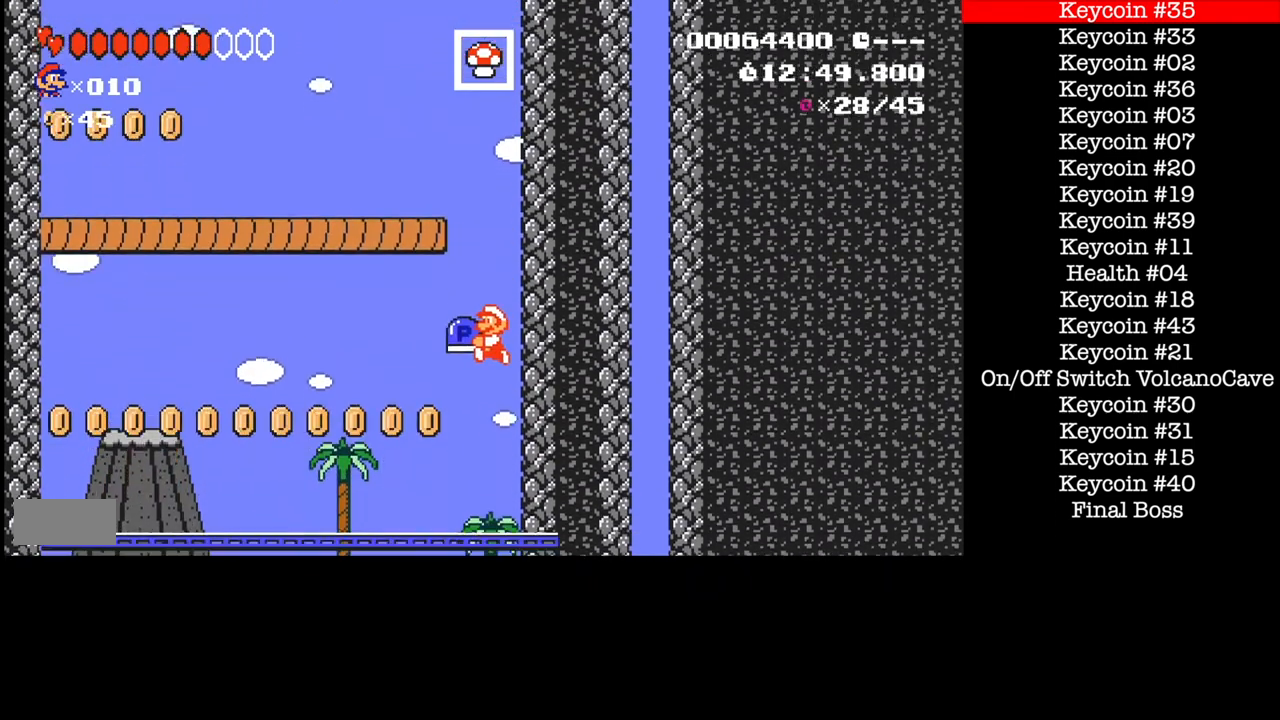
{"buttons": ["B"], "events": []}
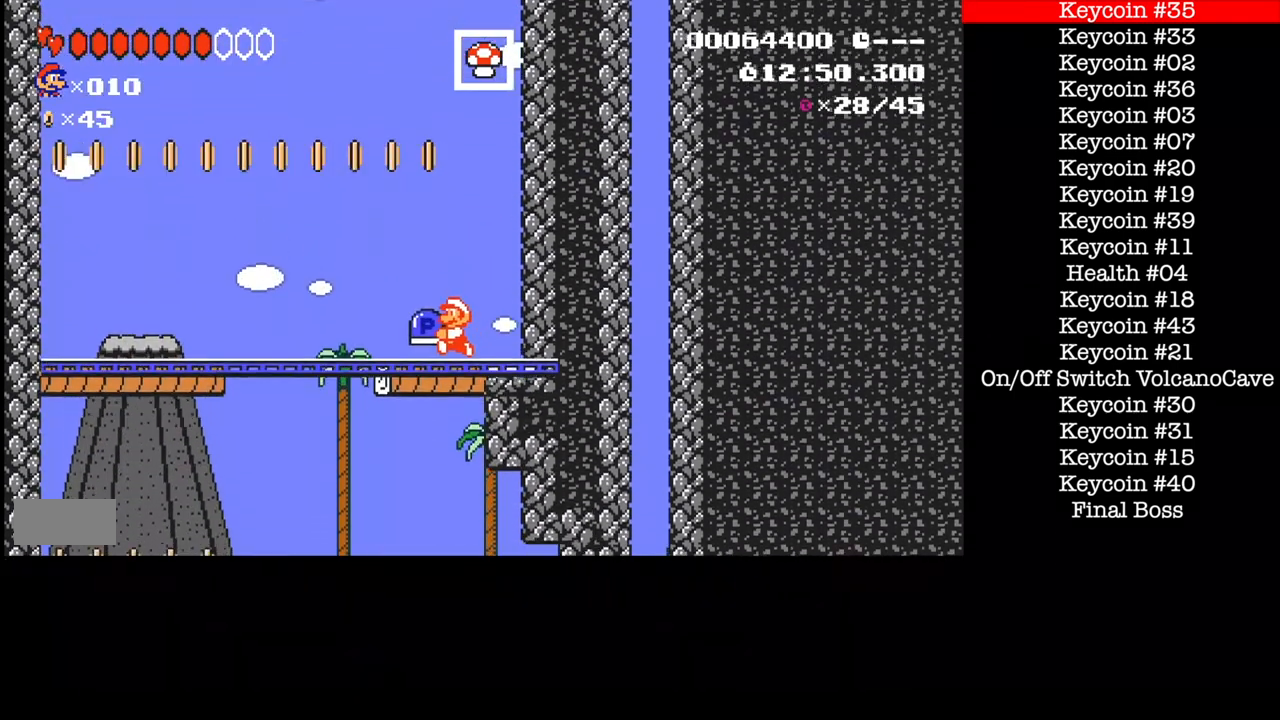
{"buttons": ["B"], "events": []}
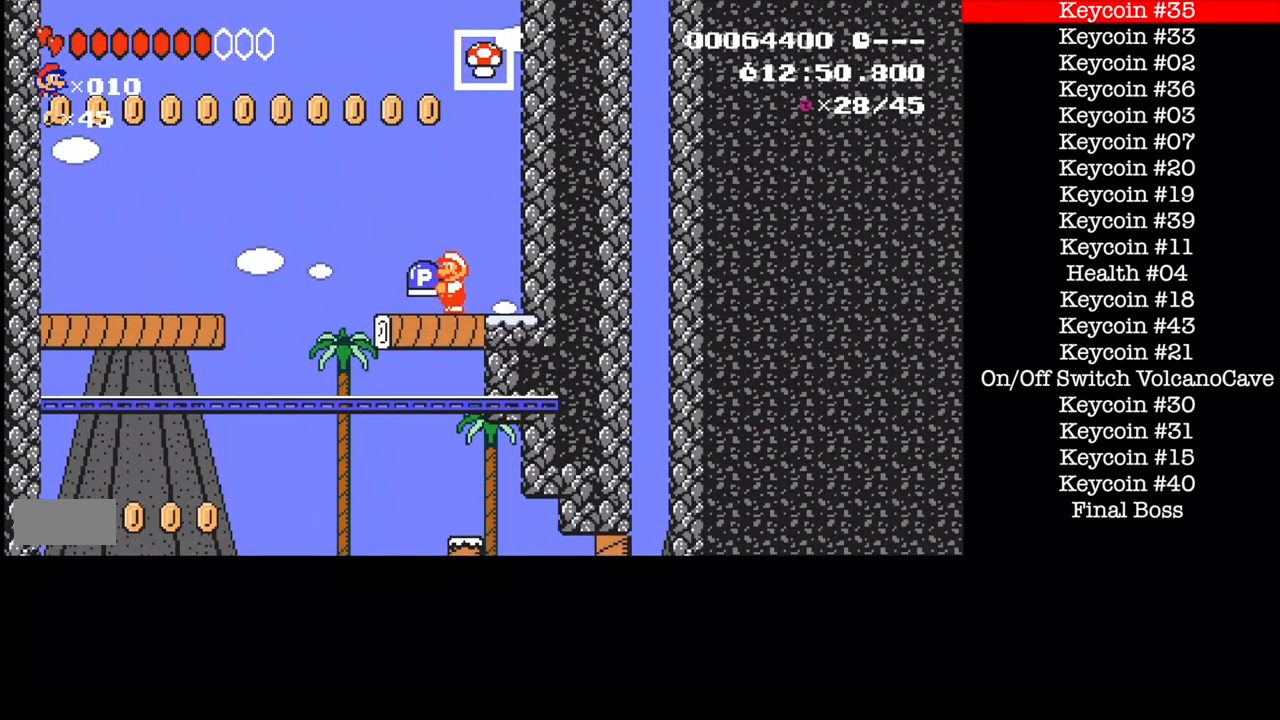
{"buttons": ["B"], "events": []}
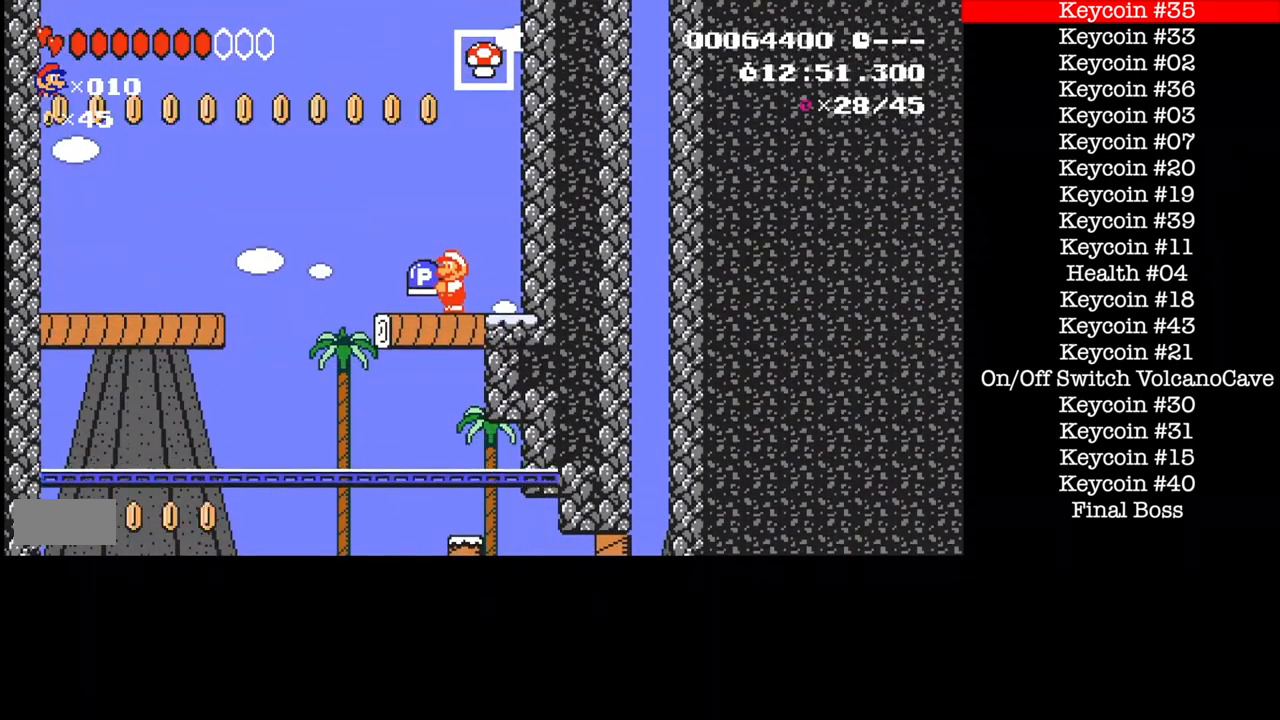
{"buttons": ["B"], "events": []}
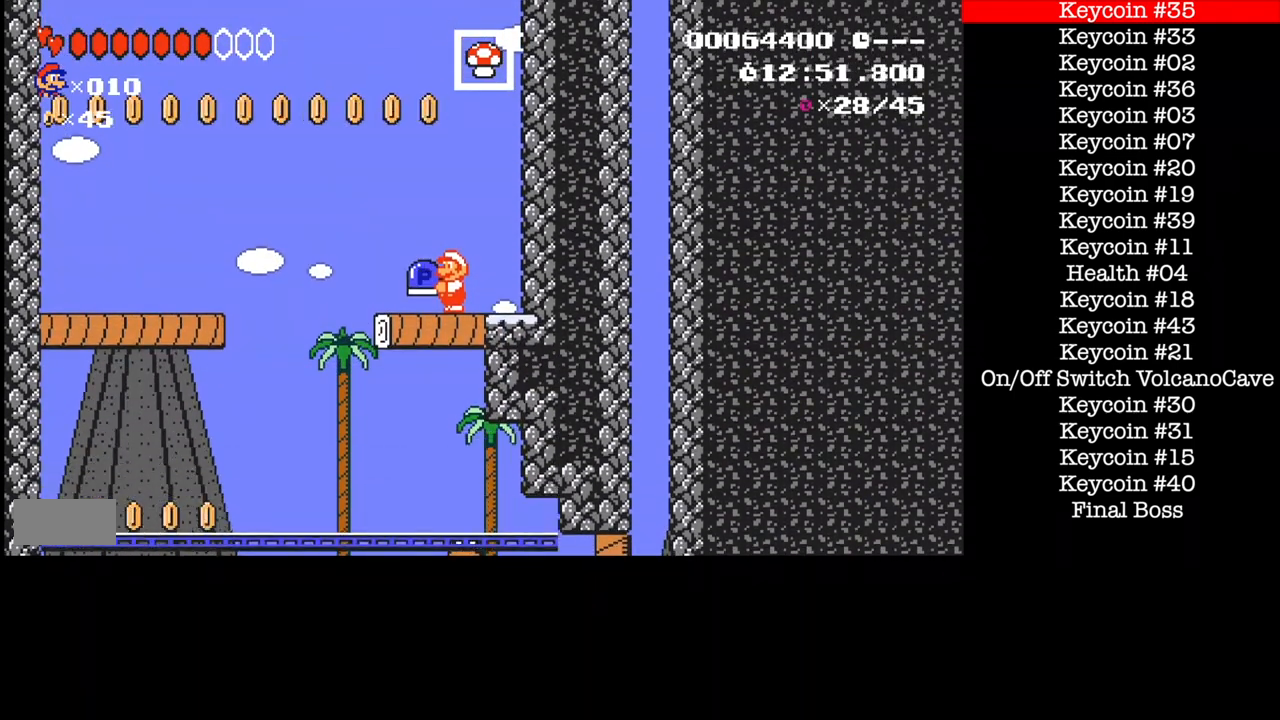
{"buttons": ["B"], "events": []}